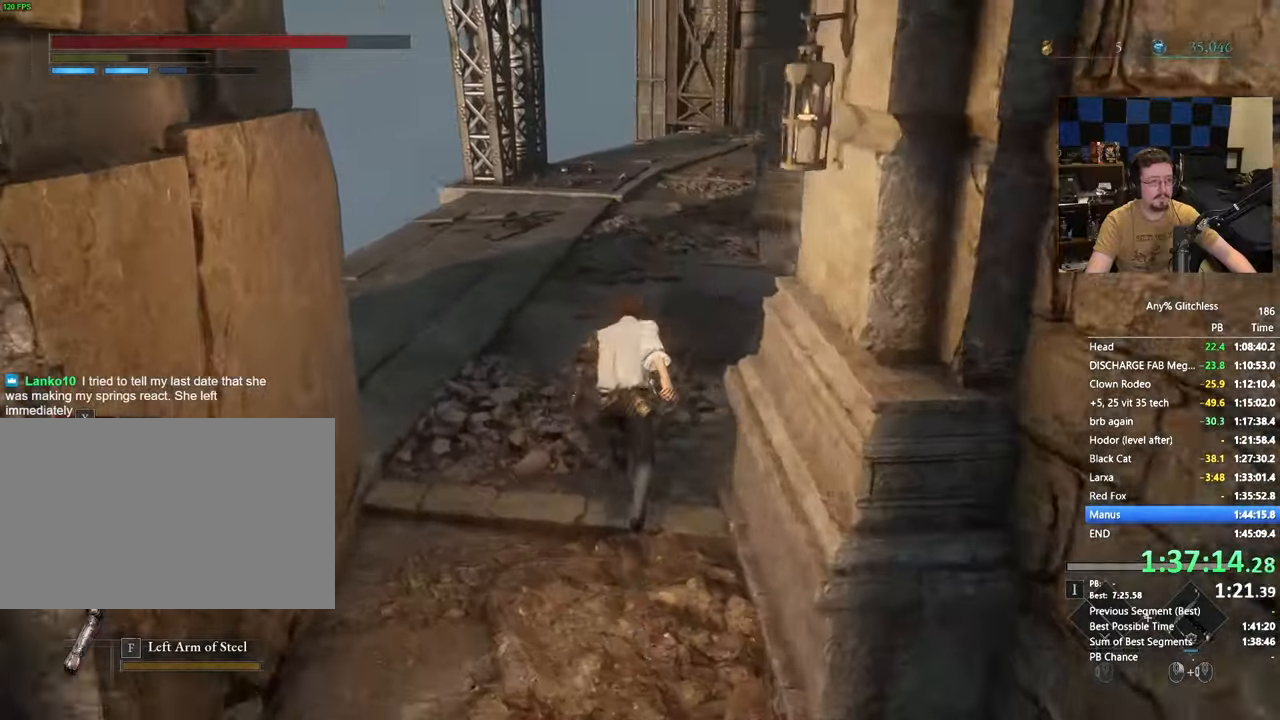
Gameplay with keyboard and mouse; each line is a JSON object with the keys and mouse buttons held at the frame after it. "events" lists presses ("down") and releases ("up") of "1", "3", "4", "5", "a", "alt", "c", "caps_lock", "ctrl", "d", "e", "f", "g", "r", "s", "shift", "space", "t", "tab", "v", "w", "x" and "mouse_wheel" between this image and that frame as [ms after this image, input, new state], when the widget could be followed in between. "mouse_wheel" = the "wheel" button of the "mouse" list. No other keys are recorded. "wheel" means that the mouse wheel is clicked or scrolled. Not read: mouse_move.
{"keys": ["space", "w"], "mouse": [], "events": []}
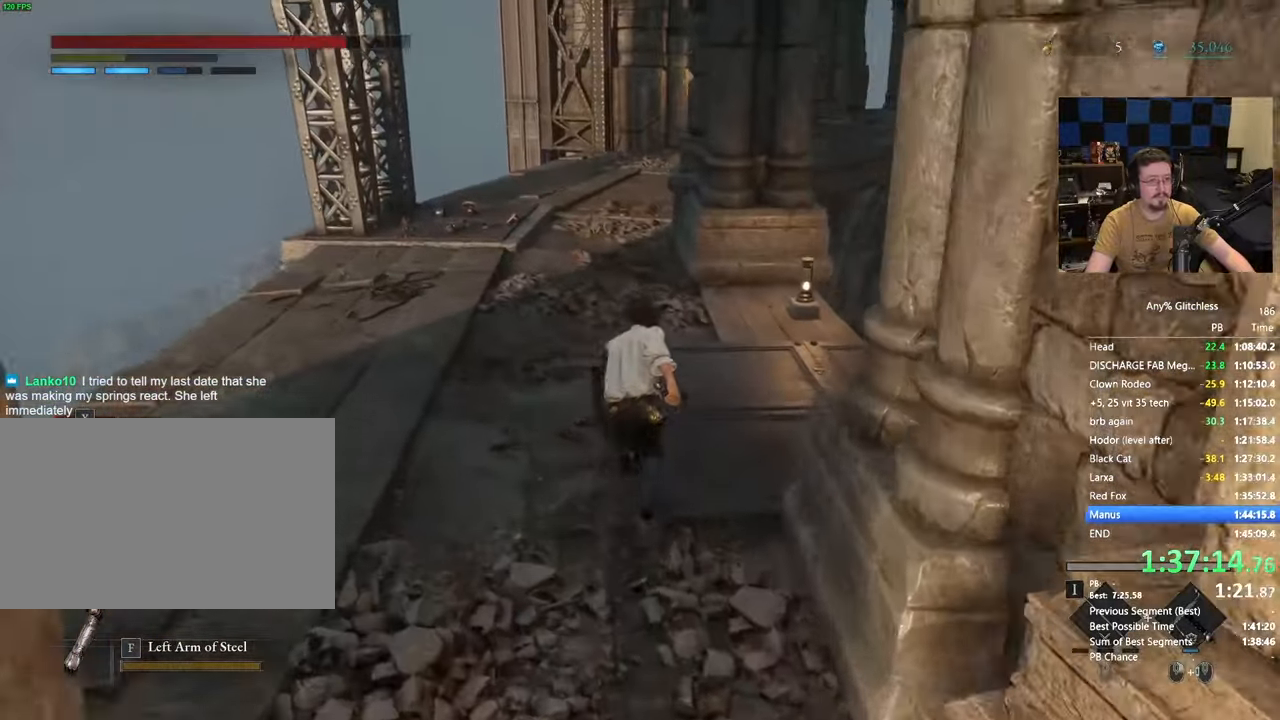
{"keys": ["space", "w"], "mouse": [], "events": []}
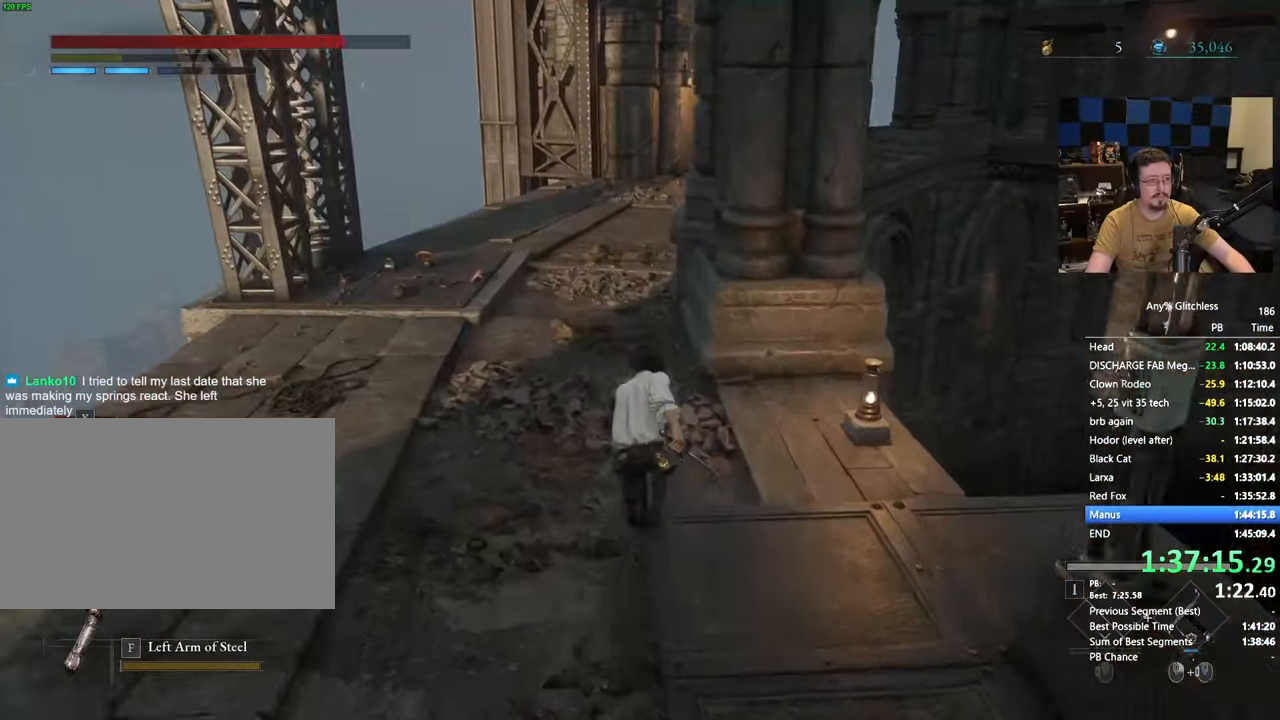
{"keys": ["space", "w"], "mouse": [], "events": []}
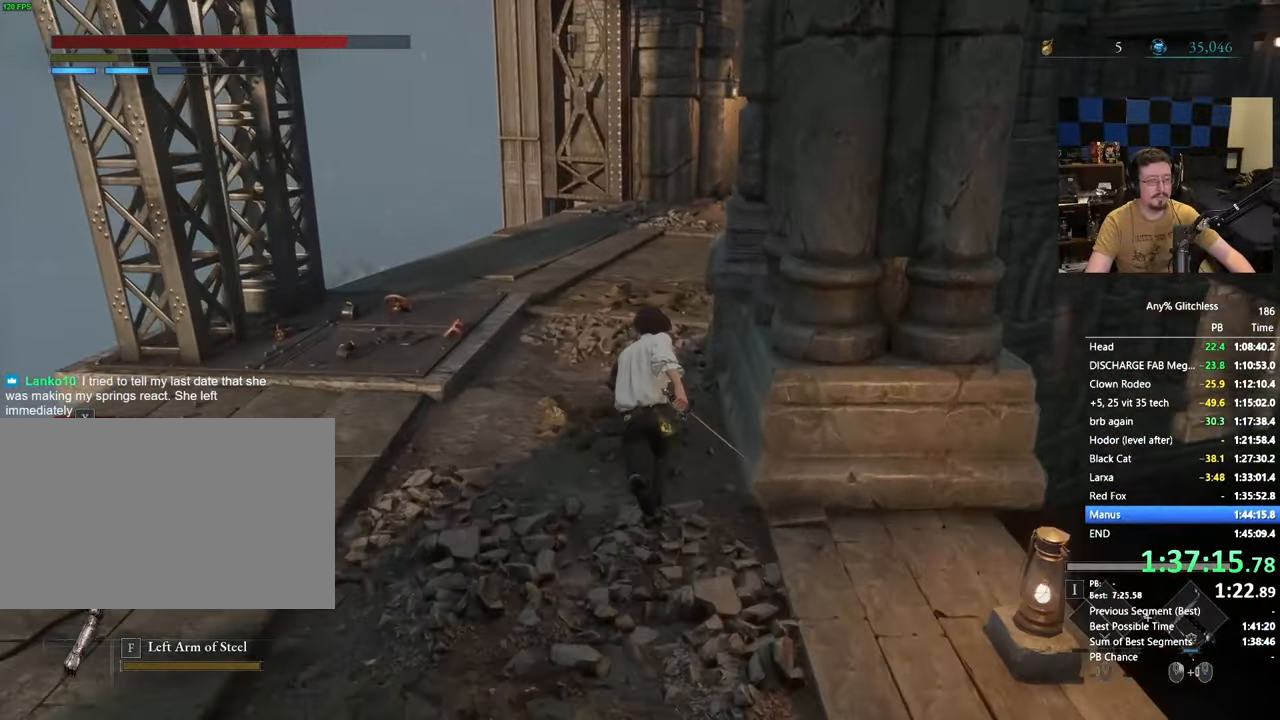
{"keys": ["space", "w"], "mouse": [], "events": []}
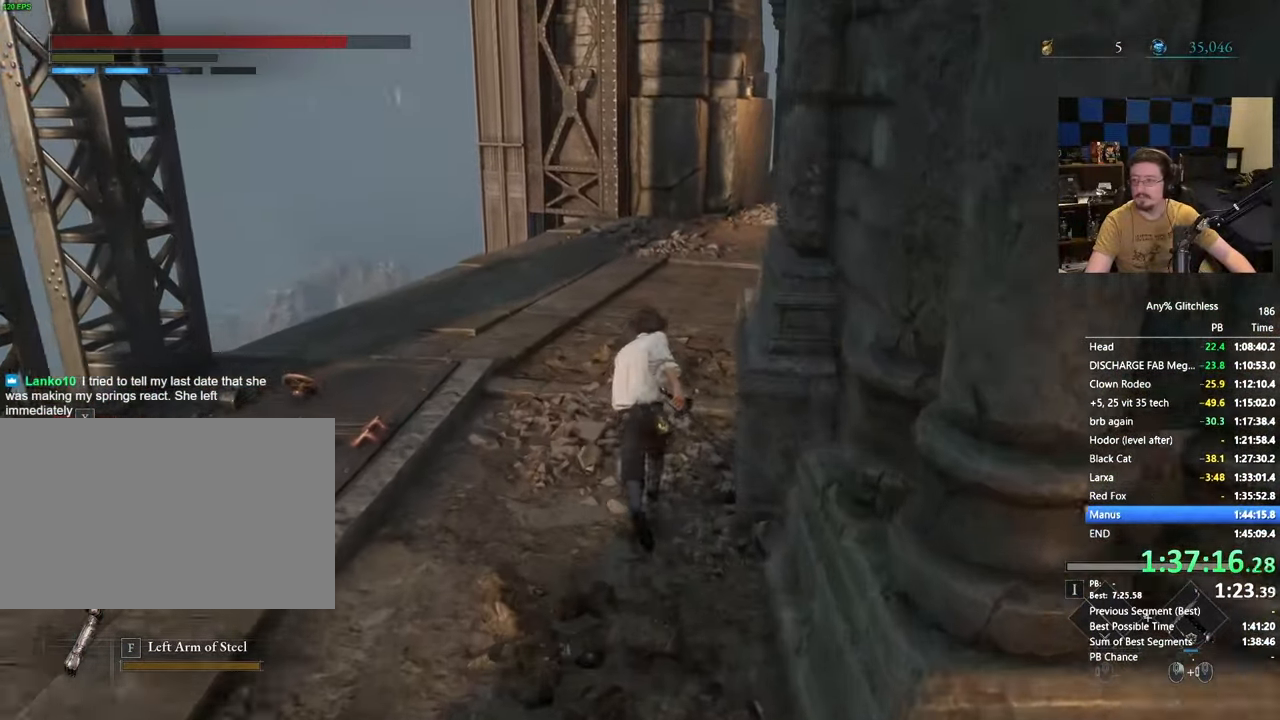
{"keys": ["space", "w"], "mouse": [], "events": []}
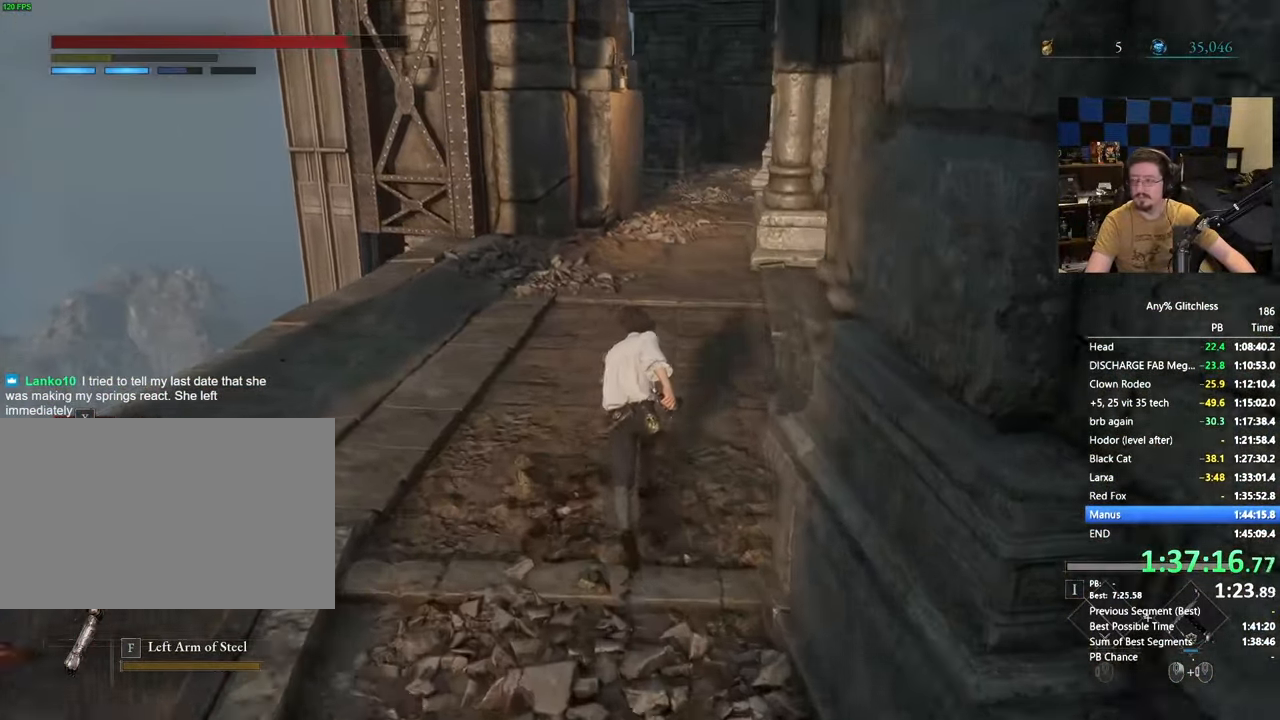
{"keys": ["space", "w"], "mouse": [], "events": []}
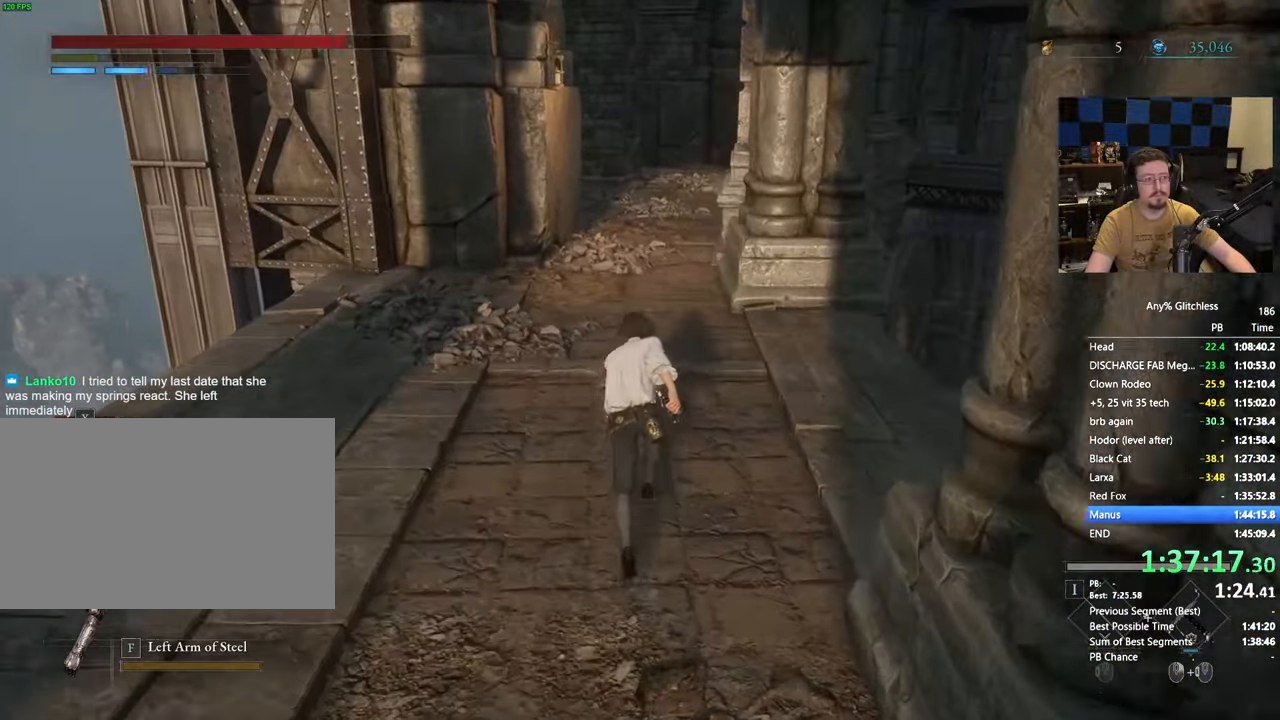
{"keys": ["space", "w"], "mouse": [], "events": []}
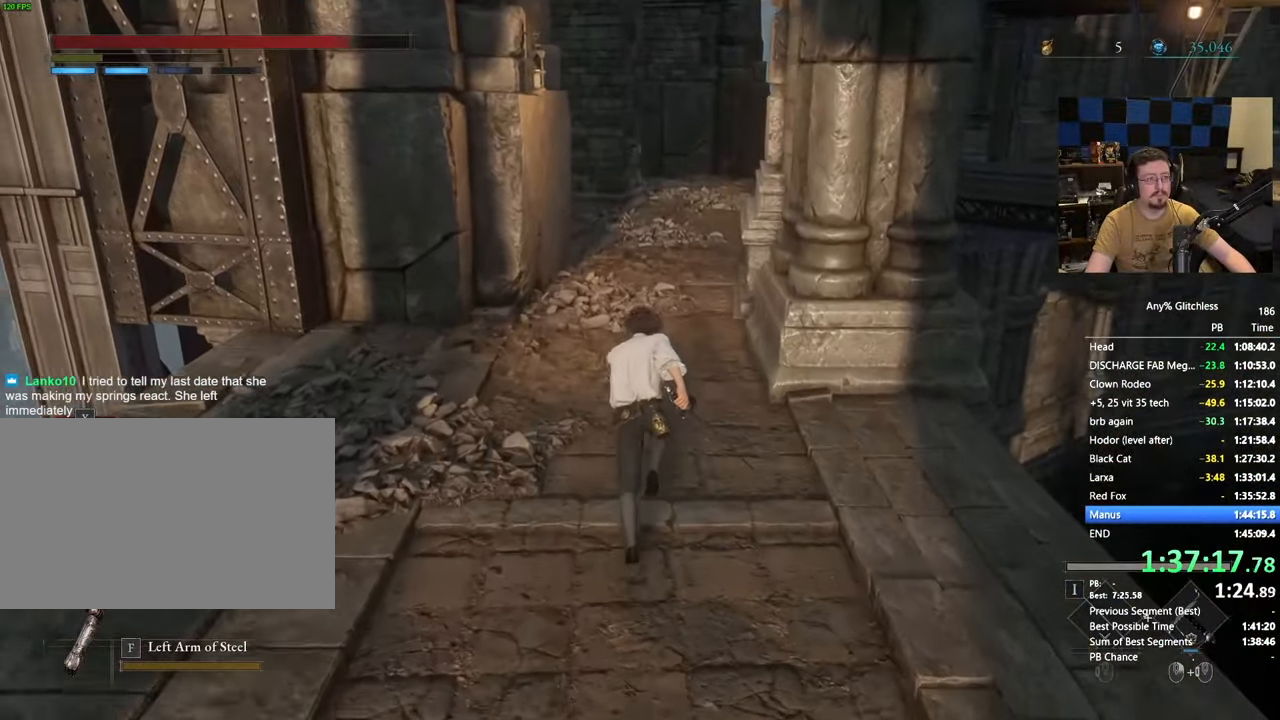
{"keys": ["space", "w"], "mouse": [], "events": []}
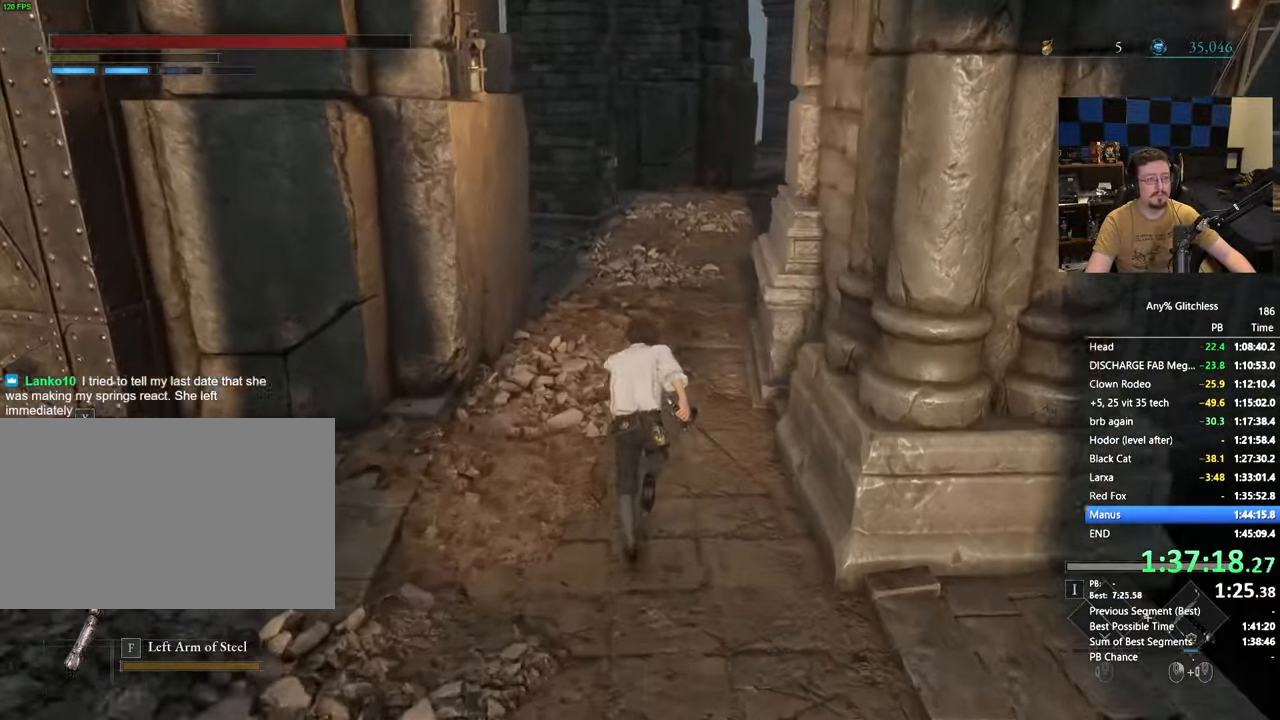
{"keys": ["space", "w"], "mouse": []}
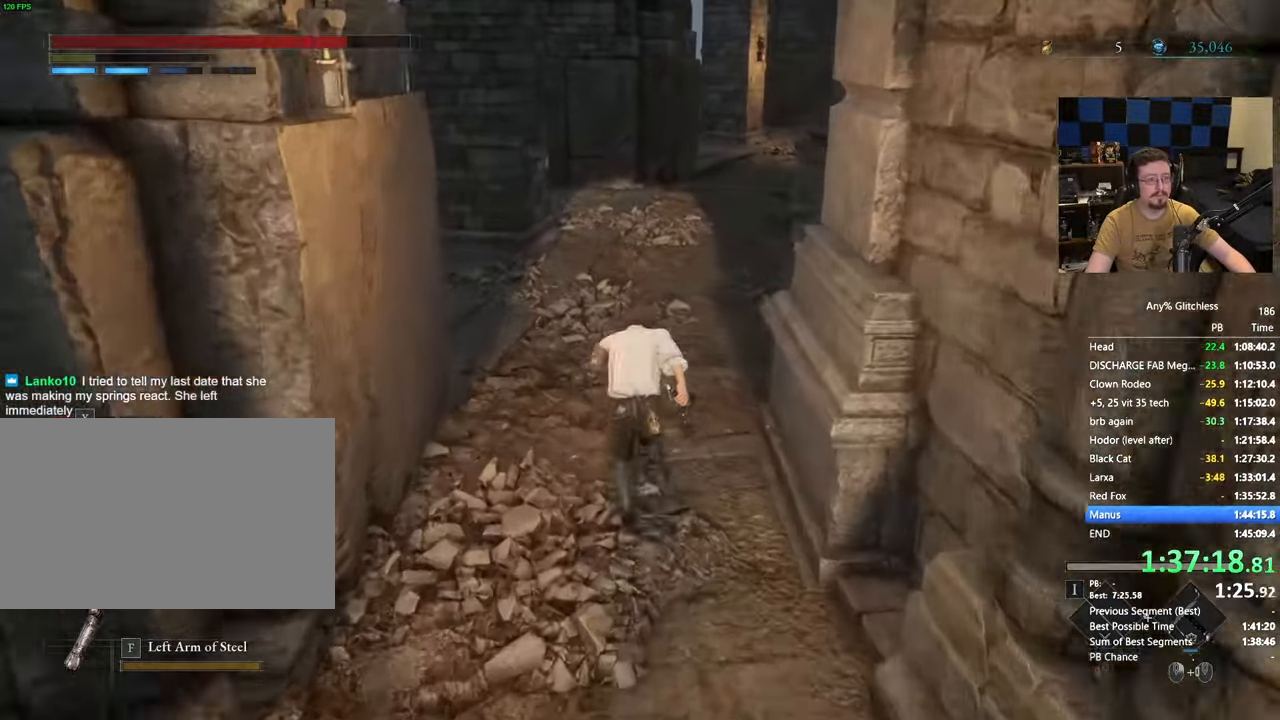
{"keys": ["space", "w"], "mouse": [], "events": []}
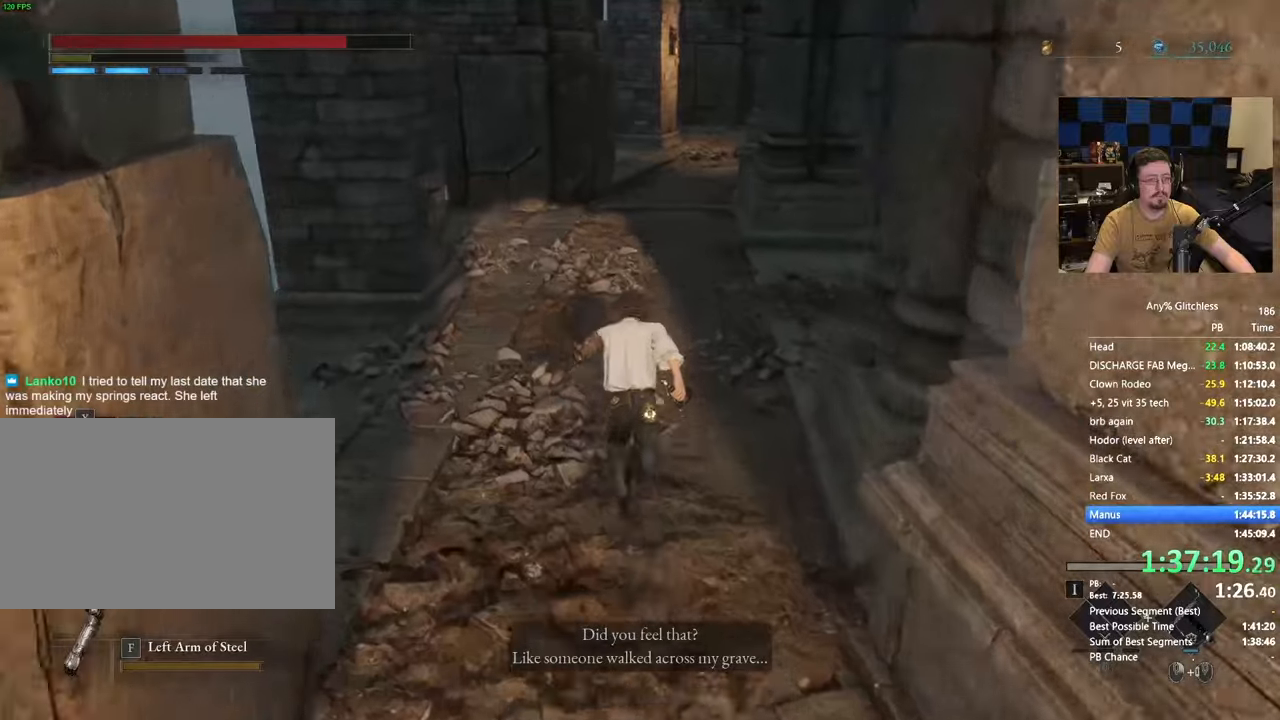
{"keys": ["space", "w"], "mouse": [], "events": []}
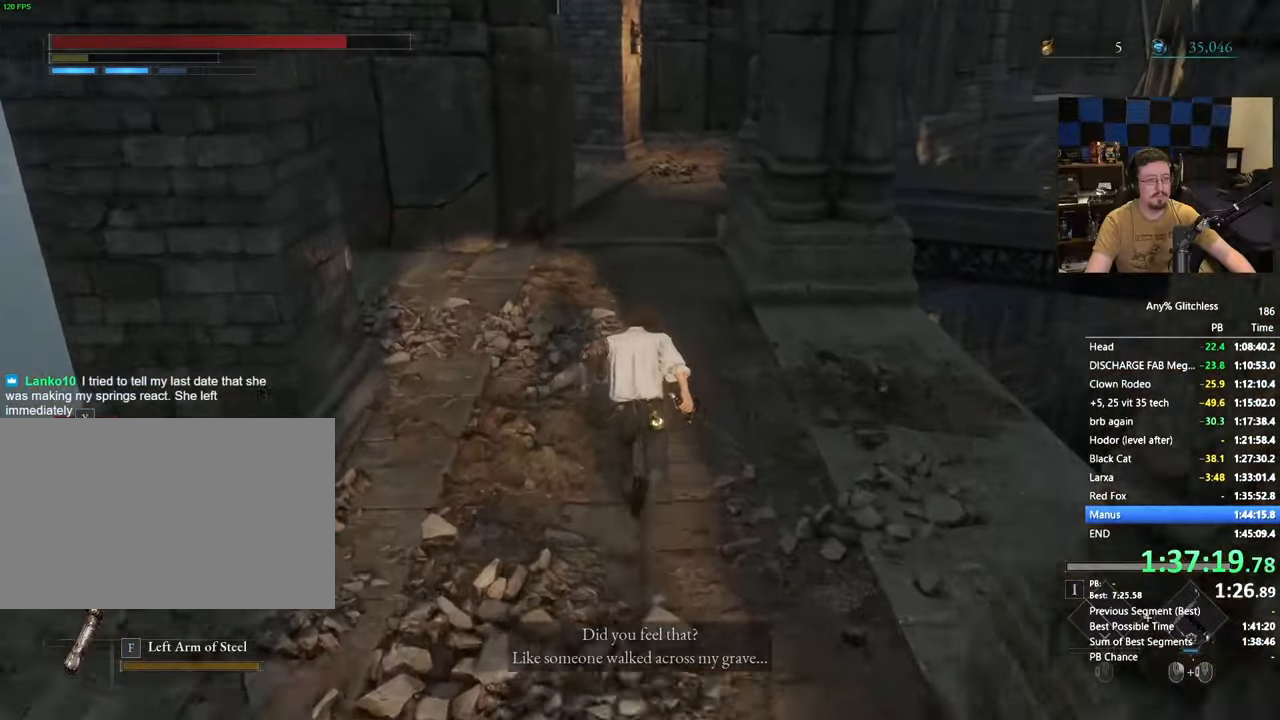
{"keys": ["space", "w"], "mouse": [], "events": []}
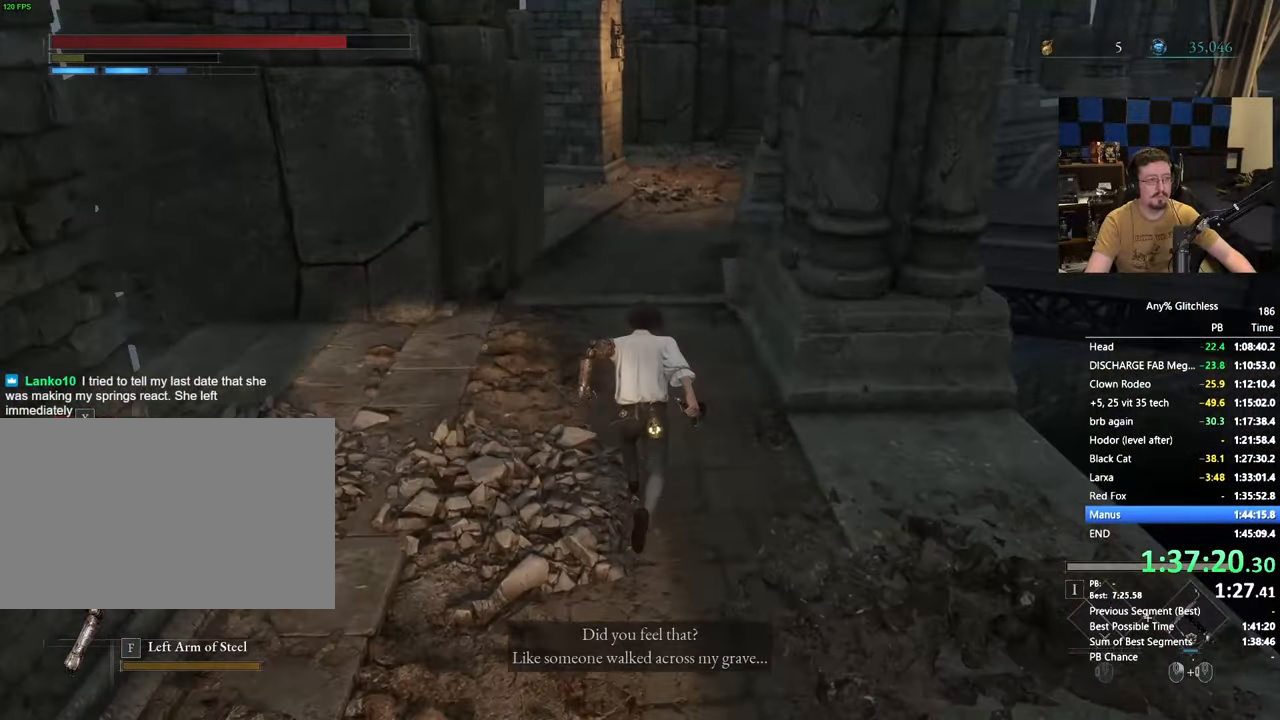
{"keys": ["space", "w"], "mouse": []}
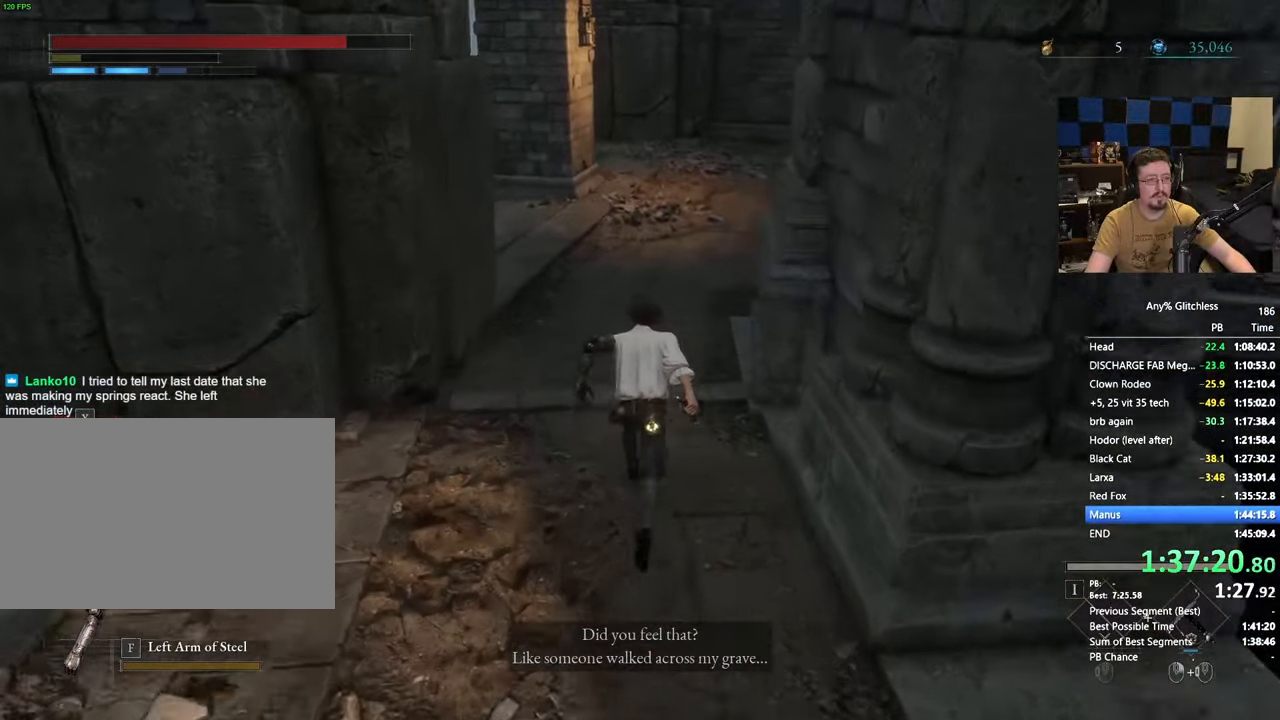
{"keys": ["space", "w"], "mouse": [], "events": []}
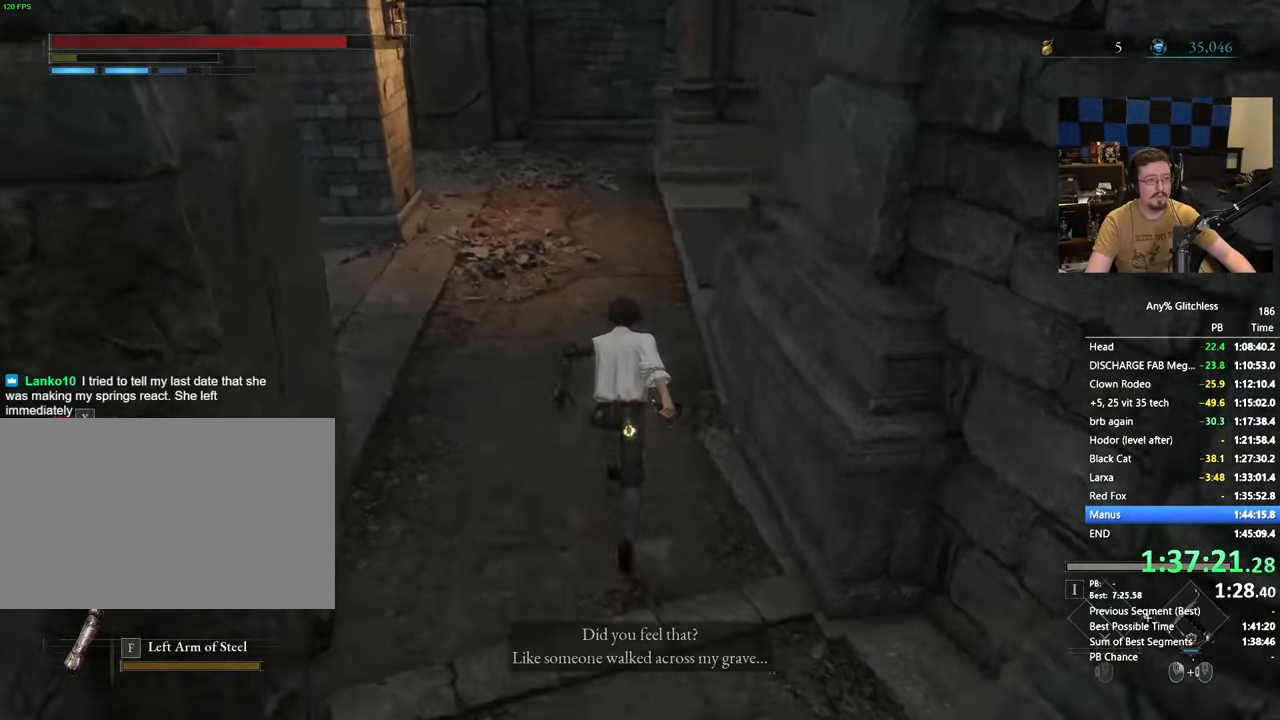
{"keys": ["space", "w"], "mouse": [], "events": []}
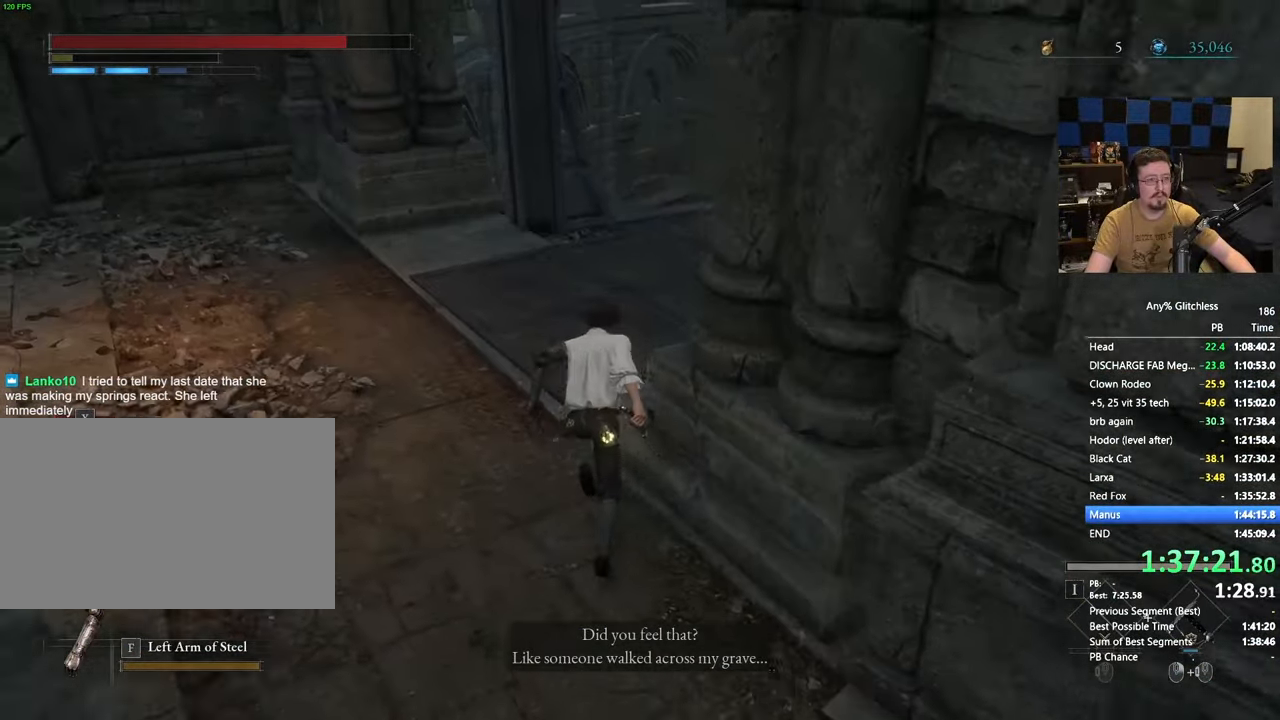
{"keys": ["r", "space", "w"], "mouse": []}
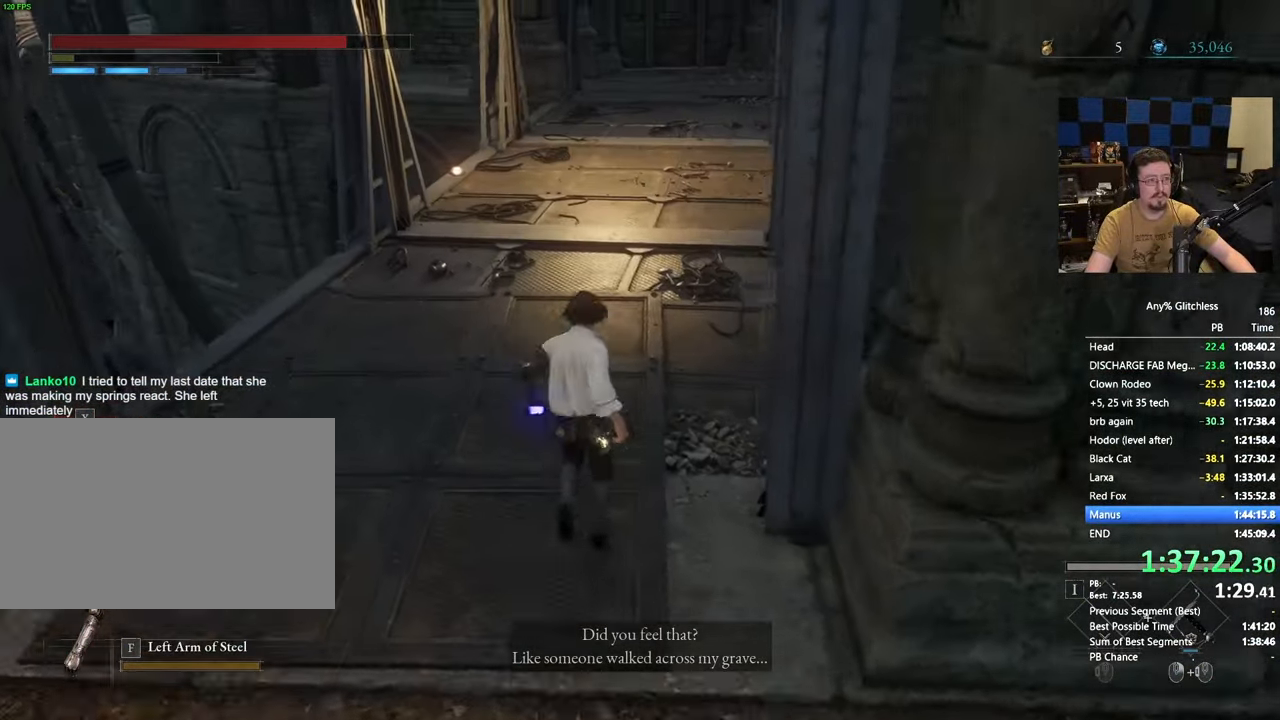
{"keys": ["space", "w"], "mouse": []}
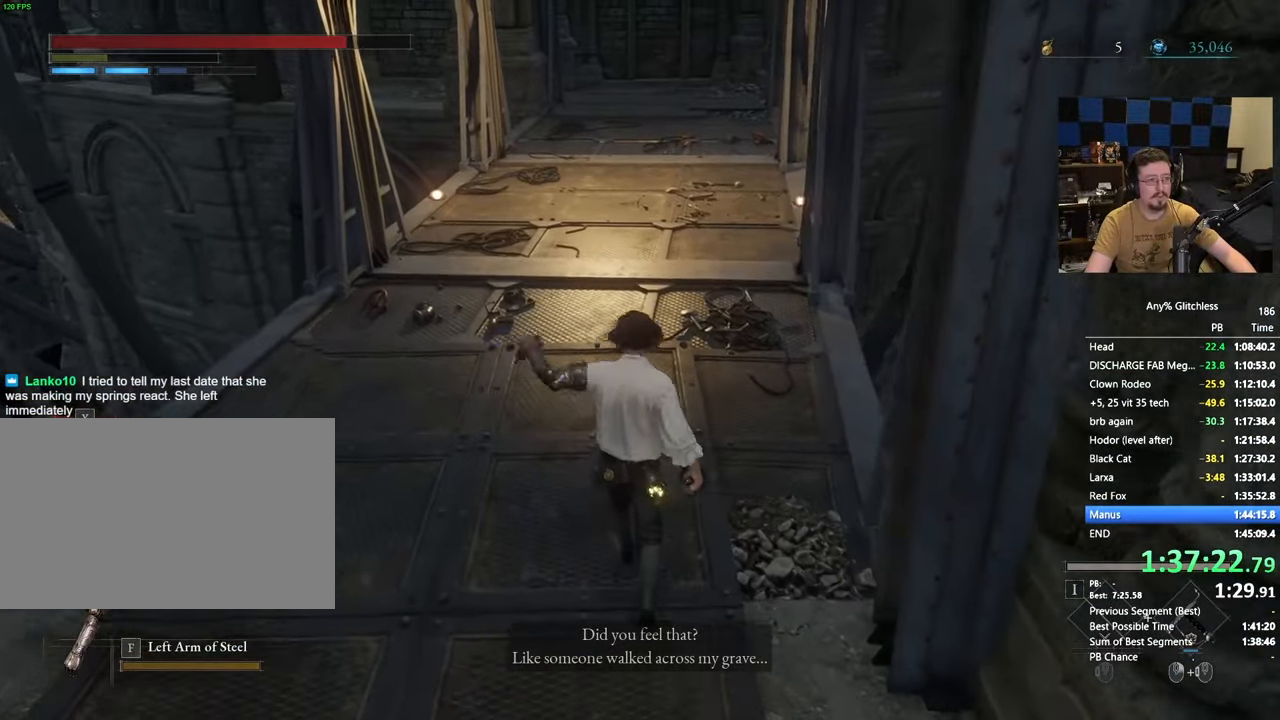
{"keys": ["space", "w"], "mouse": [], "events": []}
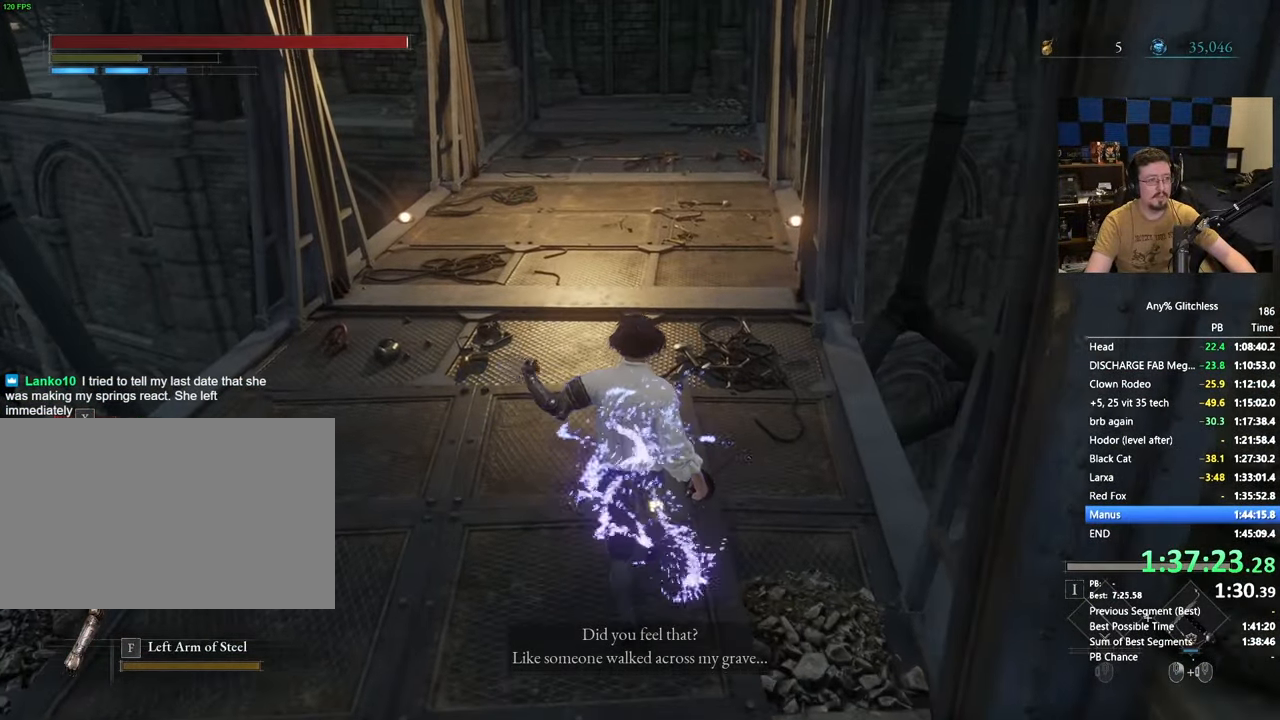
{"keys": ["space", "w"], "mouse": [], "events": []}
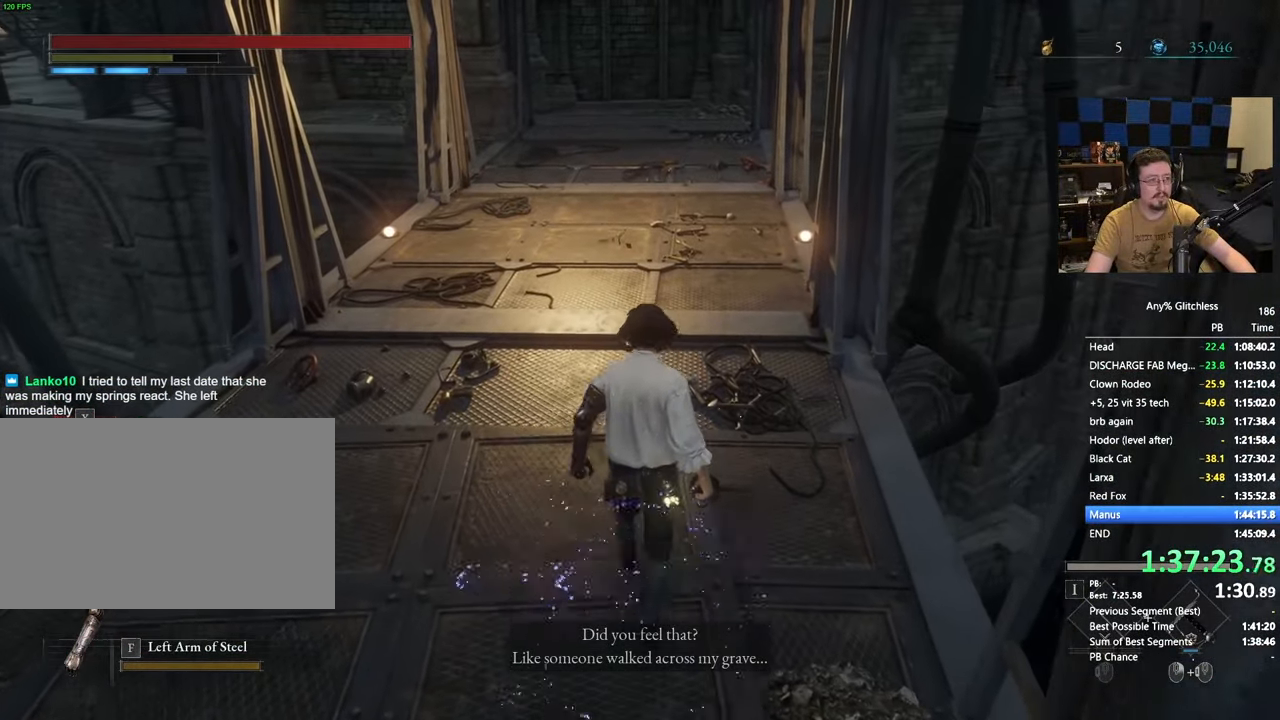
{"keys": ["space", "w"], "mouse": [], "events": []}
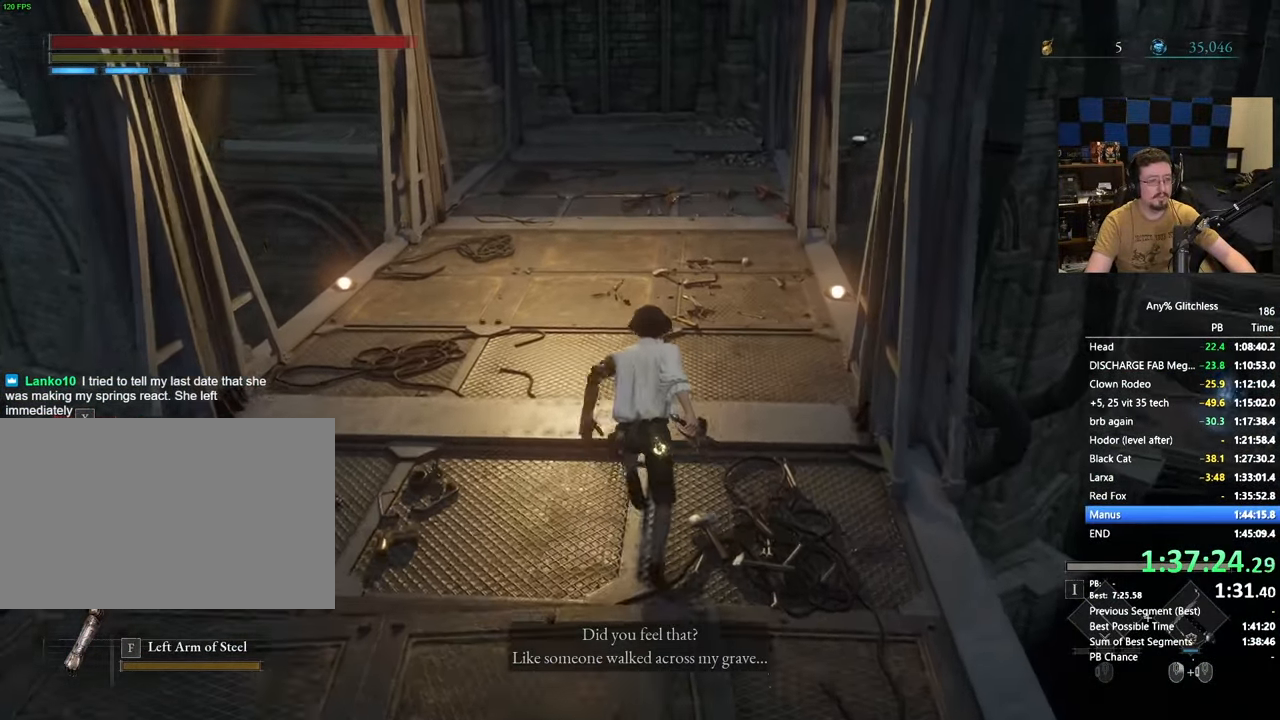
{"keys": ["space", "w"], "mouse": [], "events": []}
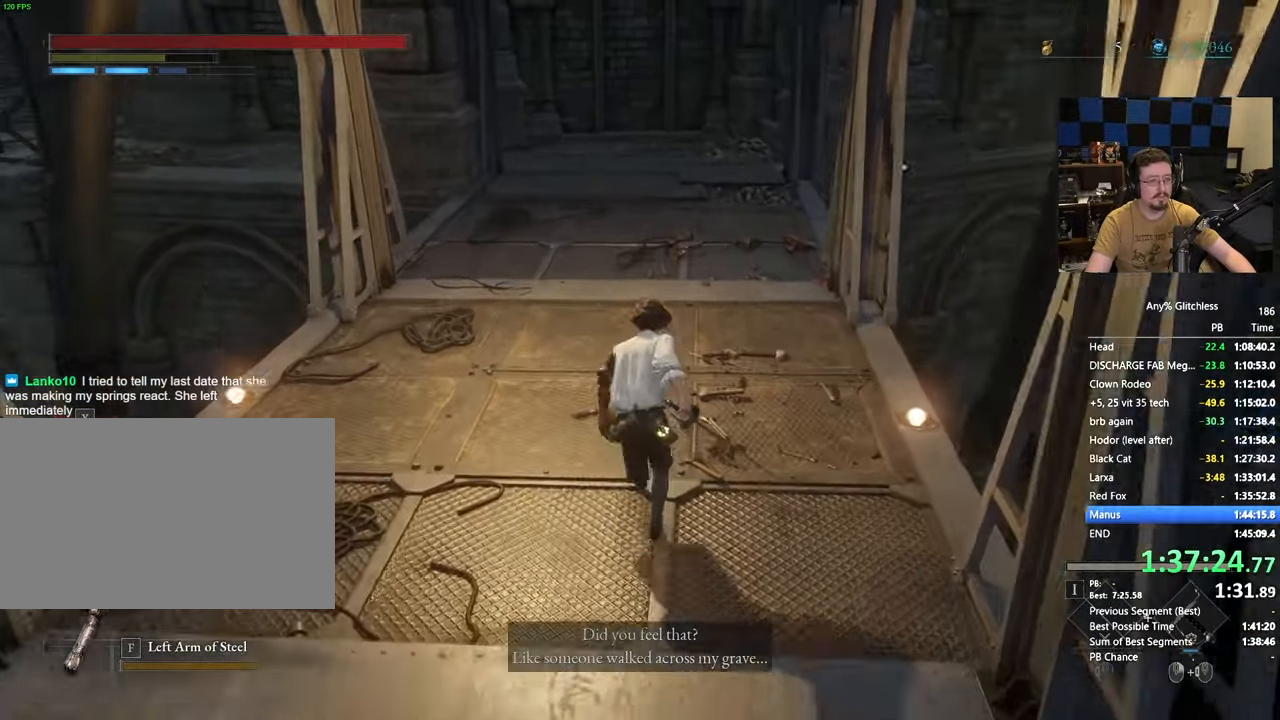
{"keys": ["space", "w"], "mouse": [], "events": []}
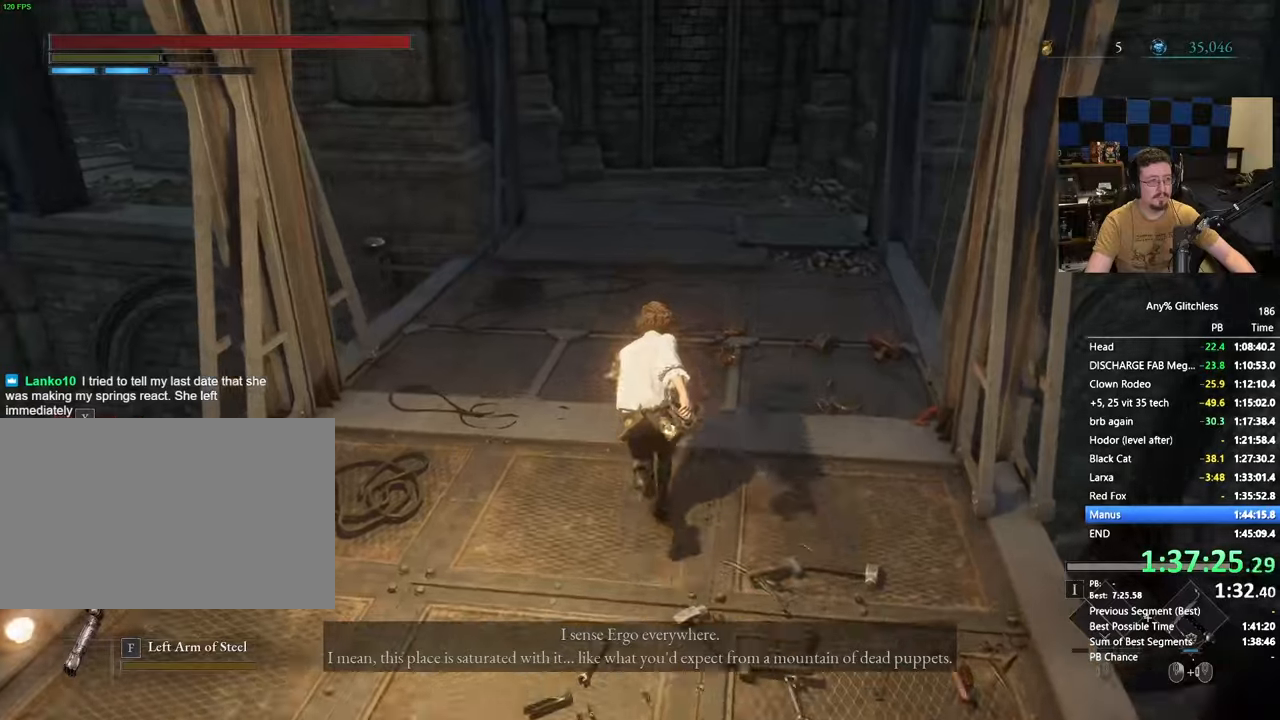
{"keys": ["space", "w"], "mouse": []}
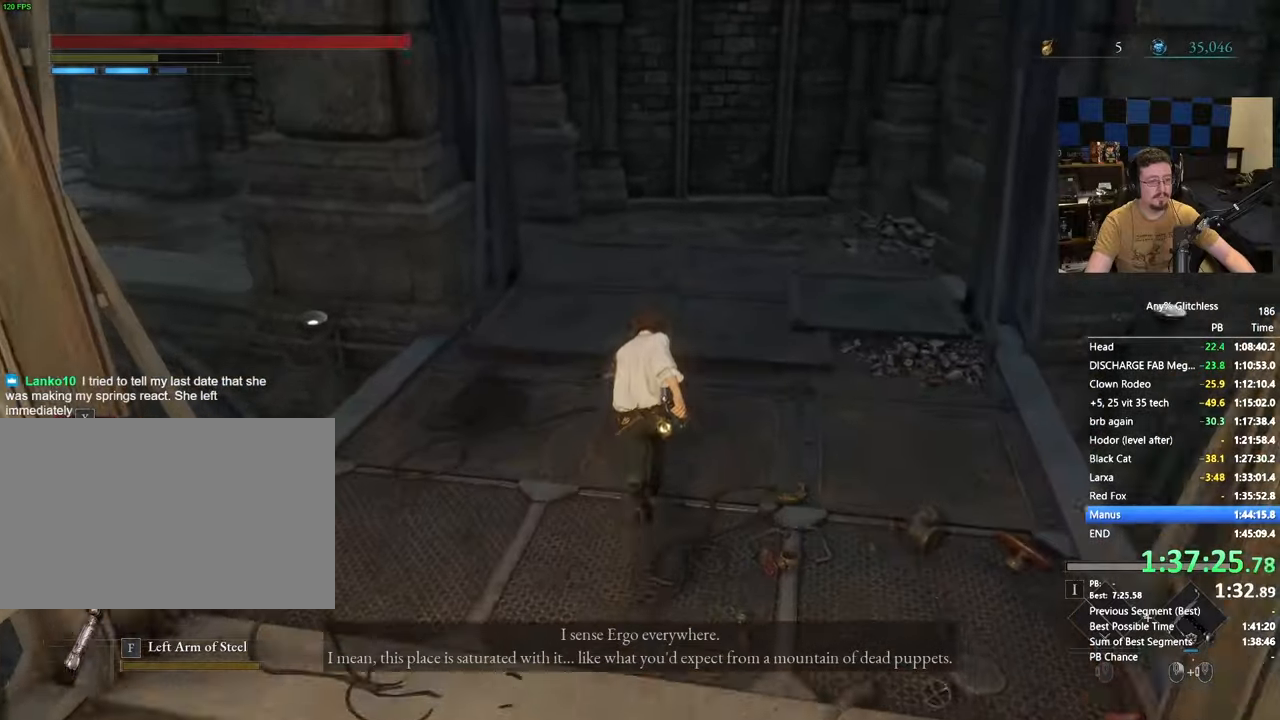
{"keys": ["space", "w"], "mouse": [], "events": []}
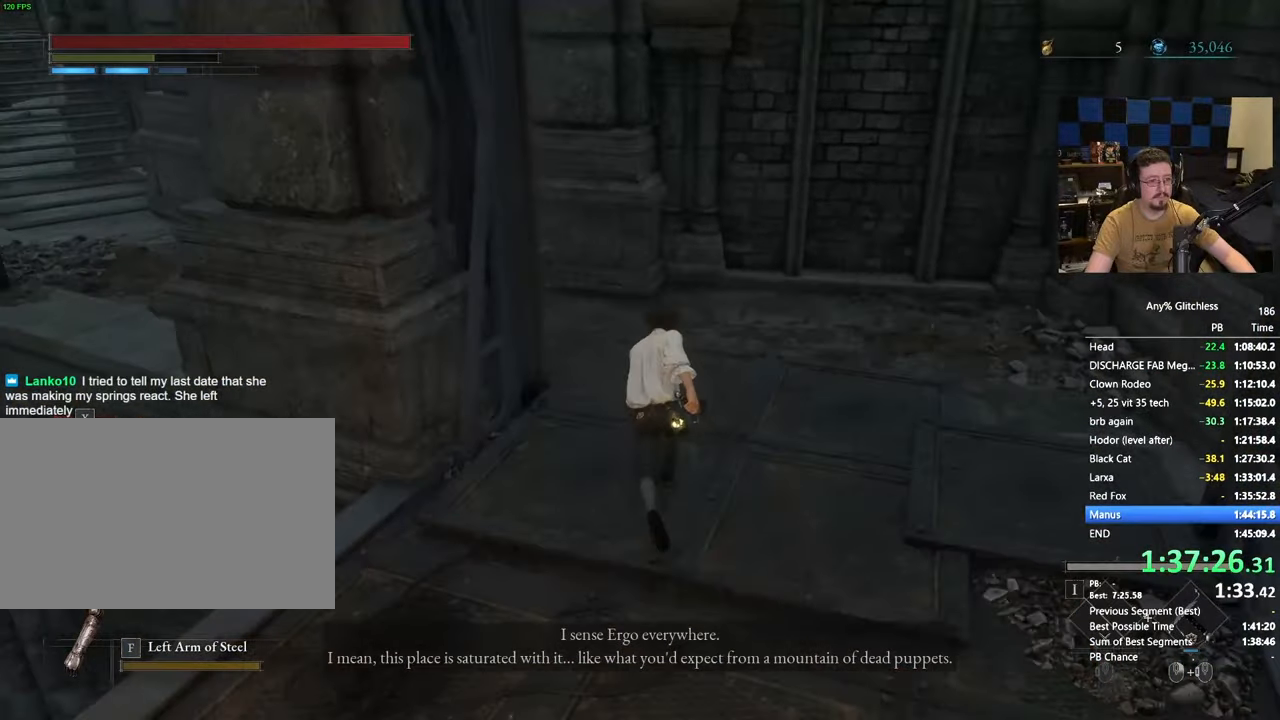
{"keys": ["space", "w"], "mouse": []}